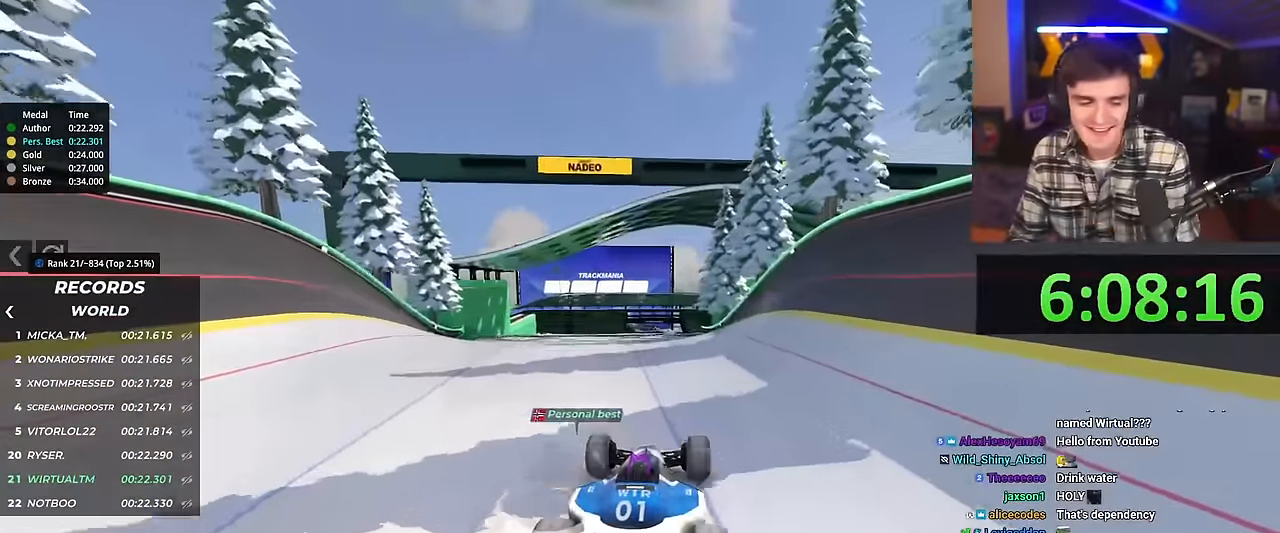
Gameplay with keyboard; each line is a JSON object with the keys held at the frame after it. "events" lists presses ("down") and releases ("up") of "brake", "down", "left", "right" and "up" between this image and that frame as [ms after this image, input, new state], when the widget could be followed in between. No other keys are recorded. Mouse input is not recorded. Key names are as the overlay labels them; some are game actions (e.g. jump) rather than physical keys.
{"keys": ["up"], "events": []}
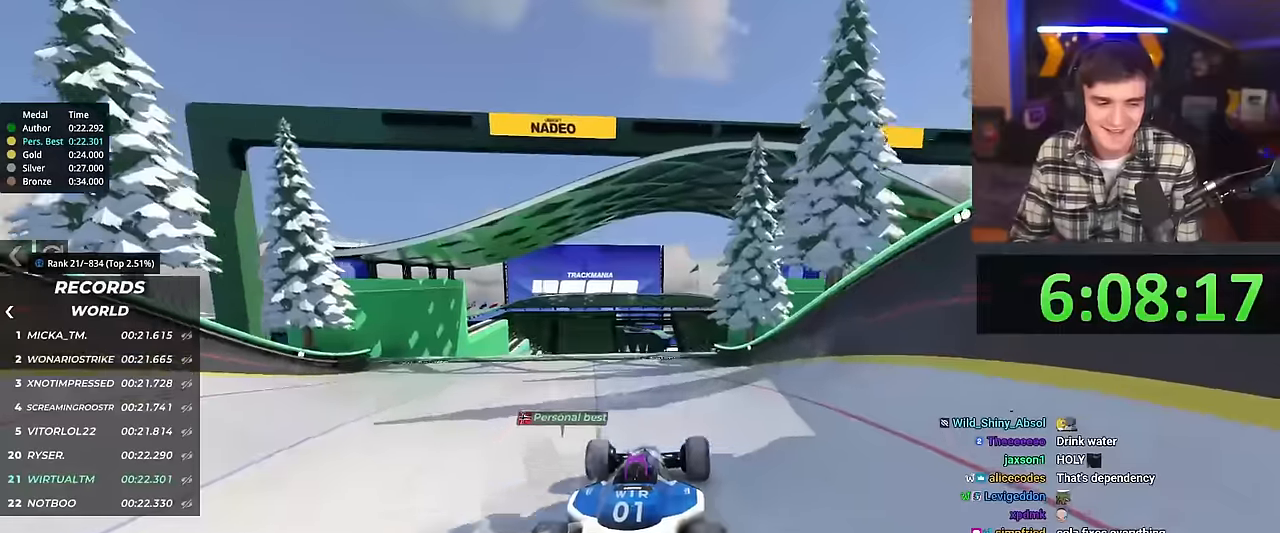
{"keys": ["up"], "events": [[201, "right", "down"], [284, "right", "up"]]}
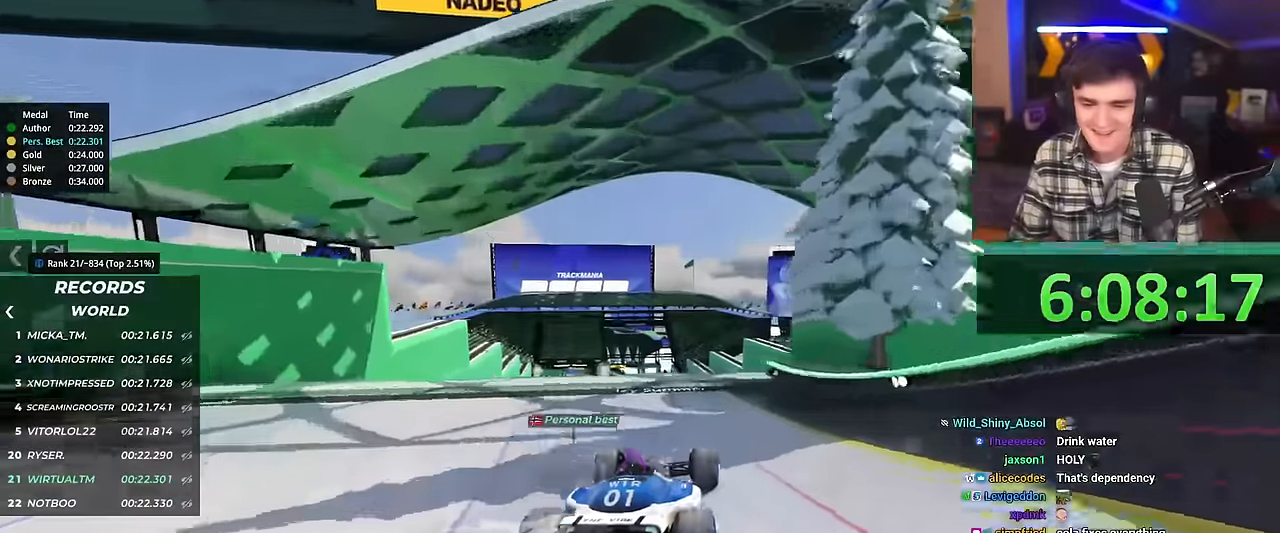
{"keys": ["left", "up"], "events": [[300, "left", "down"]]}
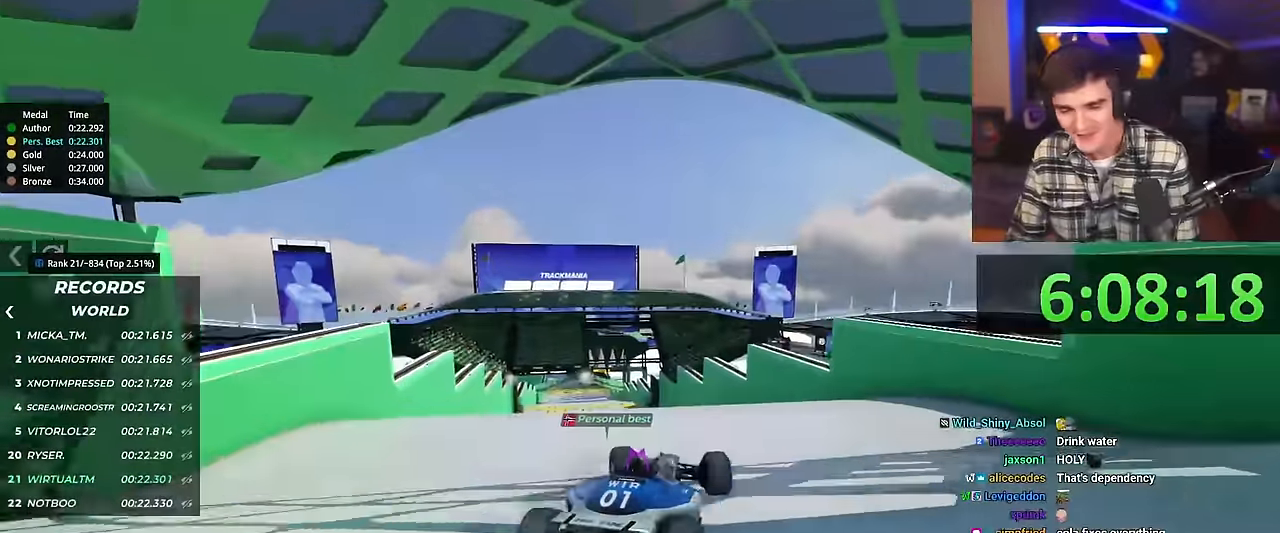
{"keys": ["left", "up"], "events": [[134, "brake", "down"], [167, "brake", "up"]]}
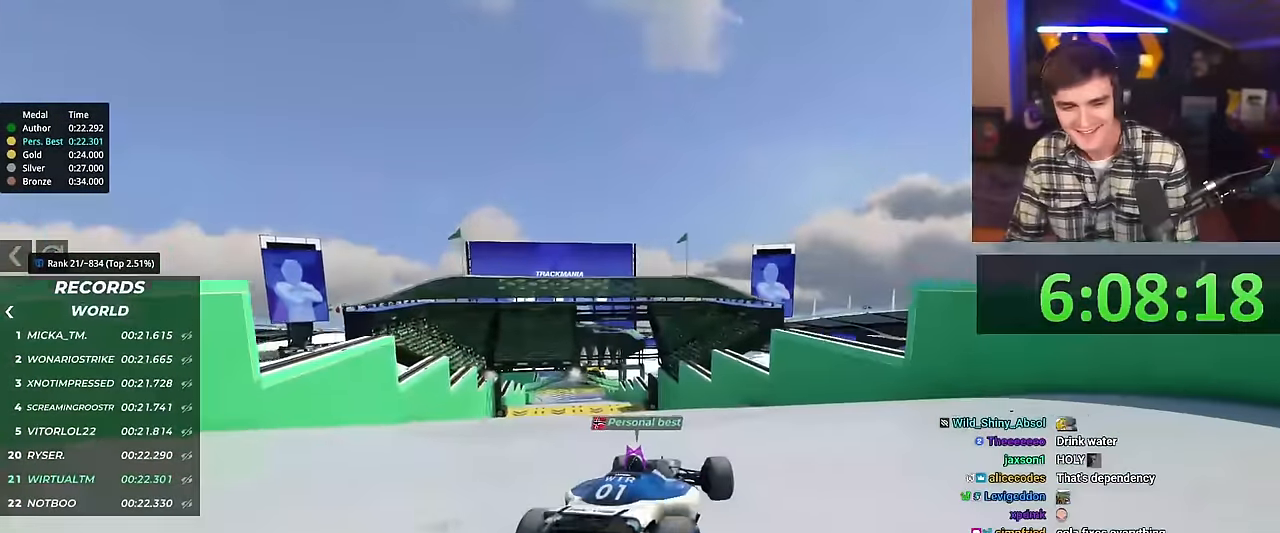
{"keys": [], "events": [[384, "left", "up"], [384, "up", "up"]]}
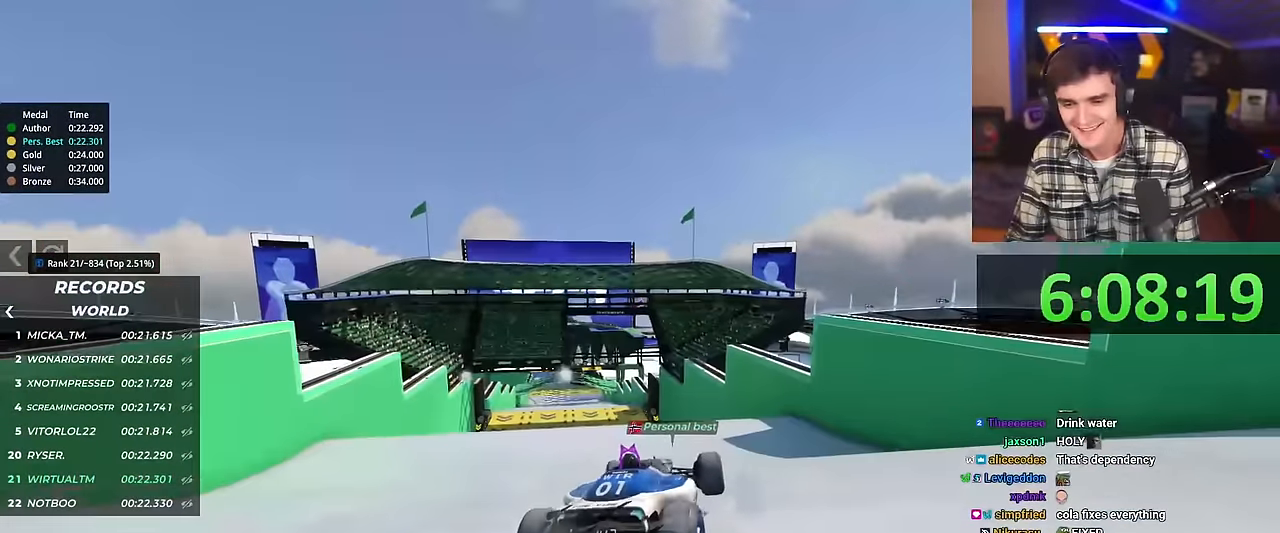
{"keys": ["left", "up"], "events": [[17, "up", "down"], [451, "left", "down"]]}
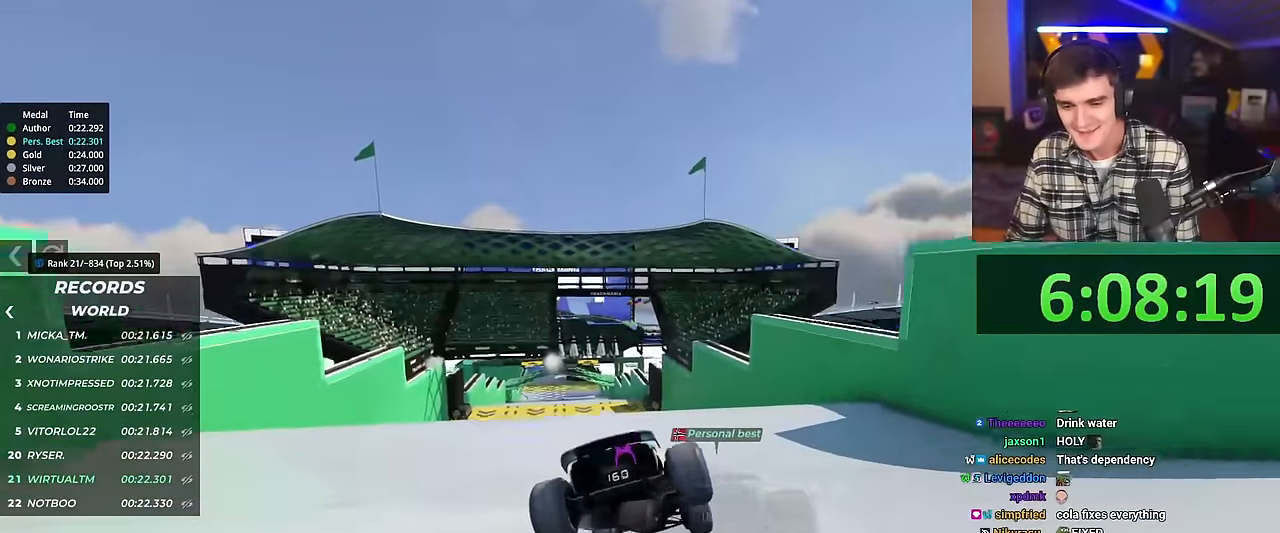
{"keys": ["left"], "events": [[167, "up", "up"]]}
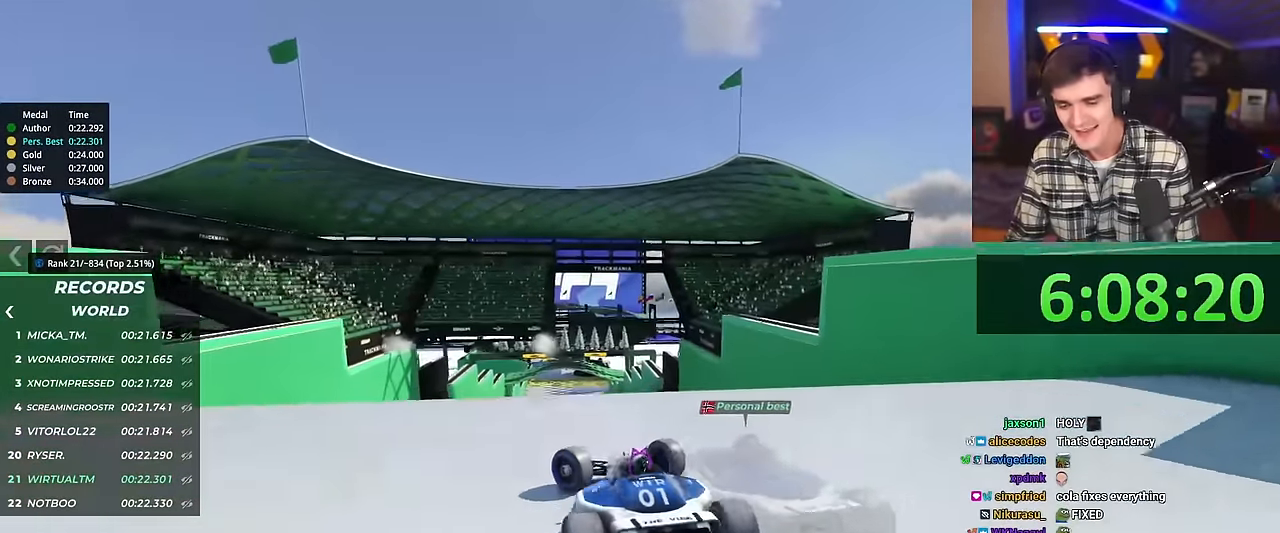
{"keys": ["up"], "events": [[101, "left", "up"], [234, "brake", "down"], [284, "brake", "up"], [418, "up", "down"]]}
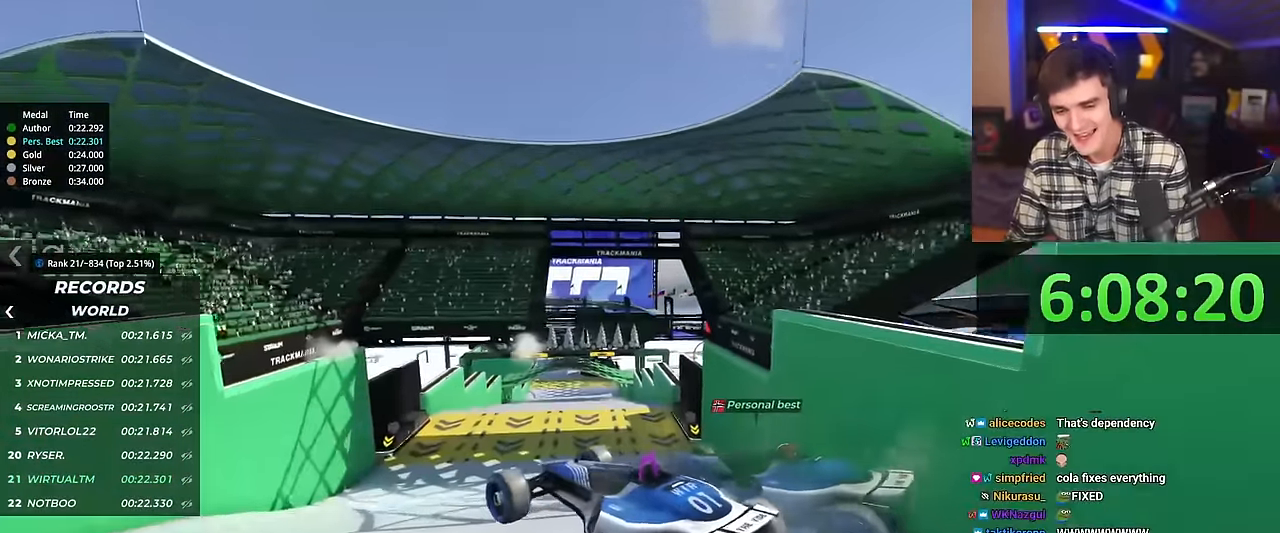
{"keys": ["right", "up"], "events": [[17, "right", "down"]]}
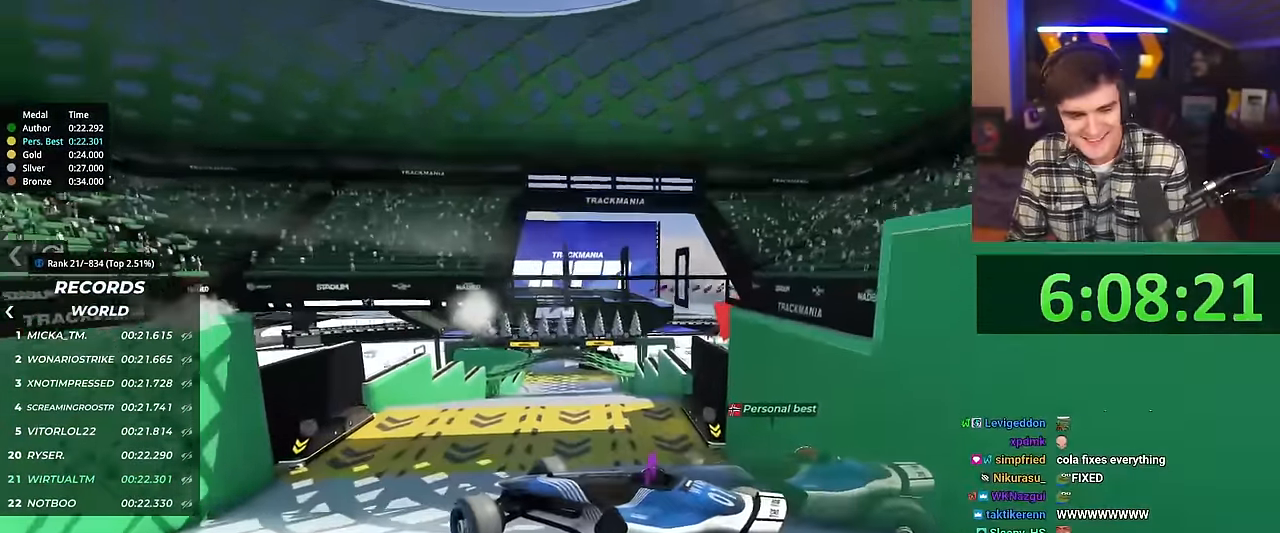
{"keys": ["right", "up"], "events": []}
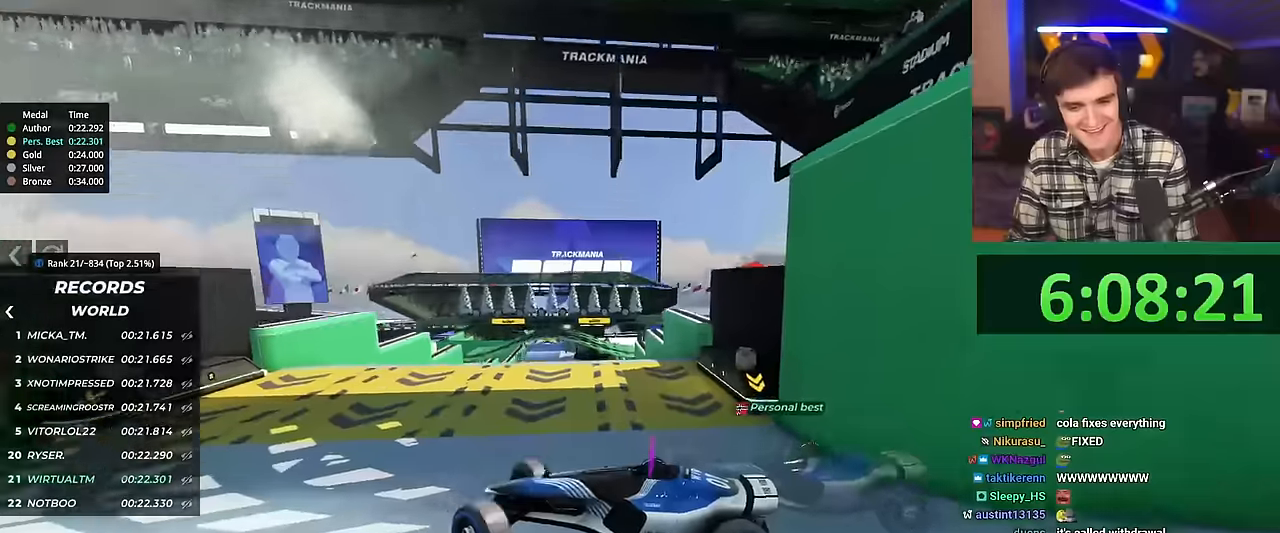
{"keys": ["right", "up"], "events": []}
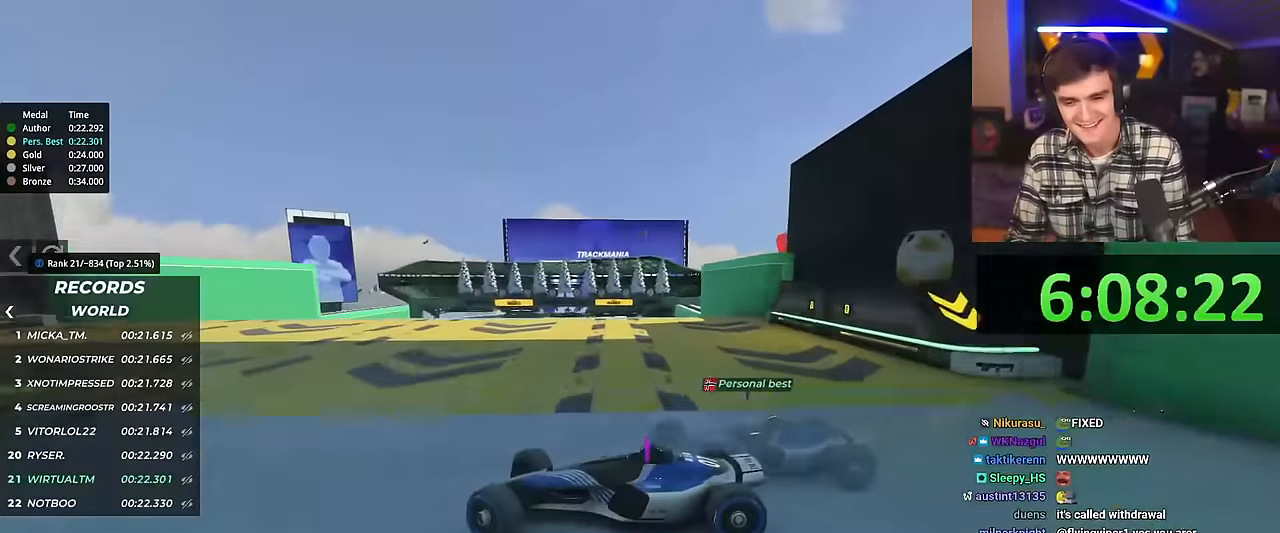
{"keys": ["right", "up"], "events": []}
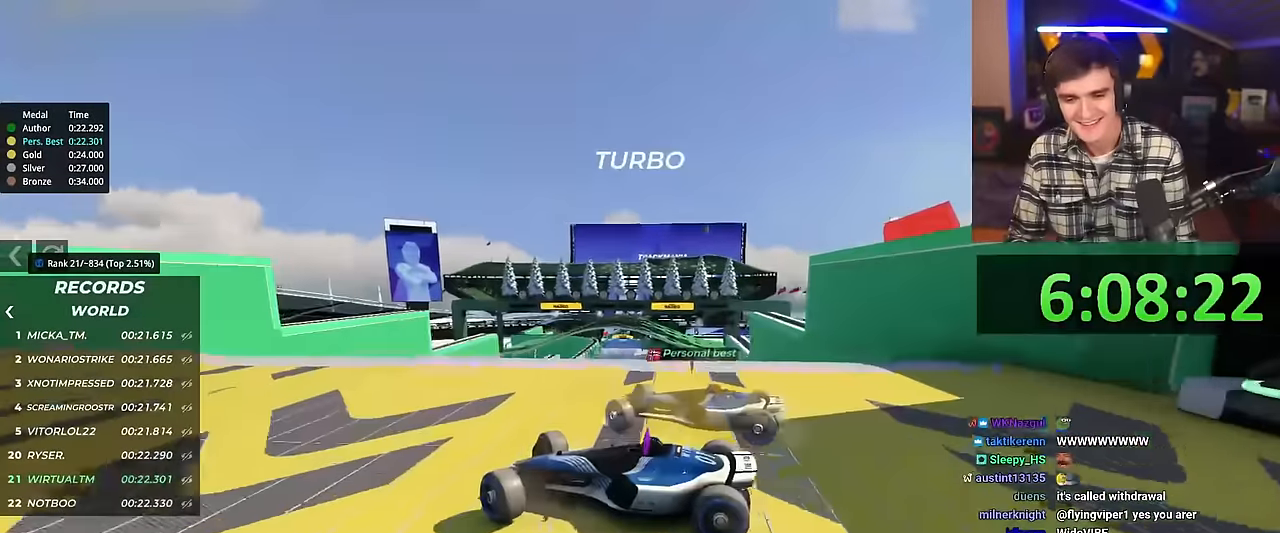
{"keys": ["right", "up"], "events": []}
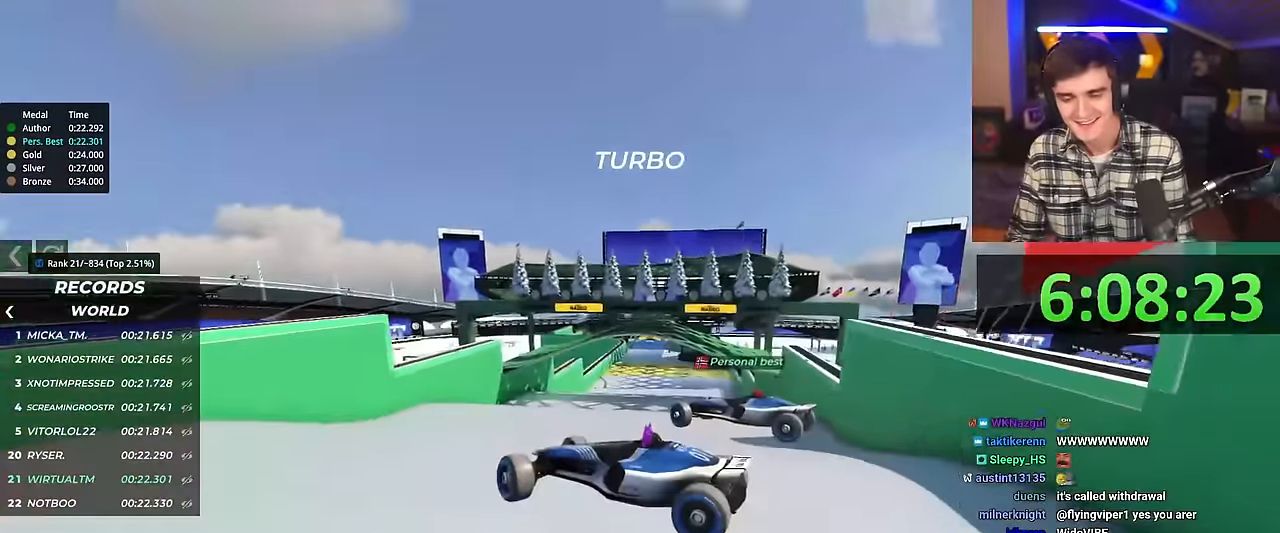
{"keys": ["right", "up"], "events": []}
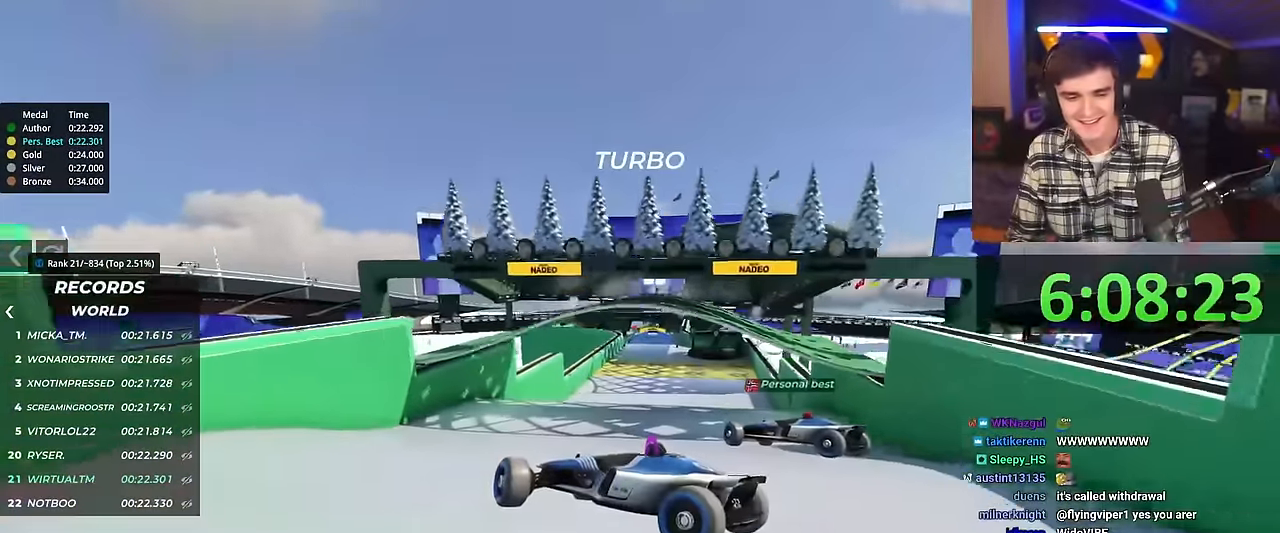
{"keys": ["right", "up"], "events": []}
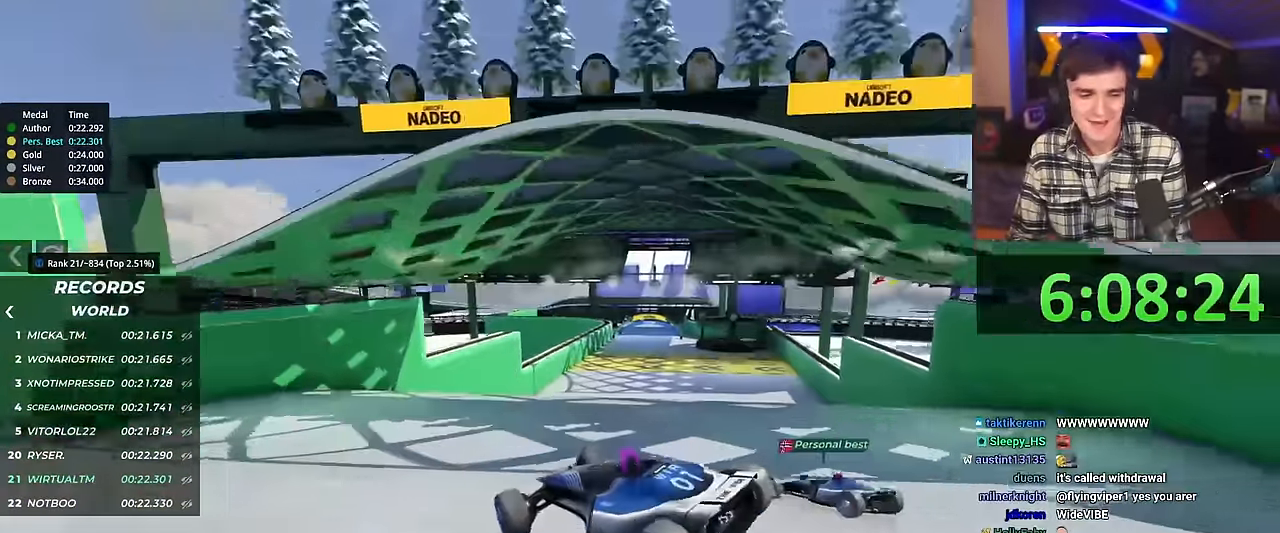
{"keys": ["up"], "events": [[500, "right", "up"]]}
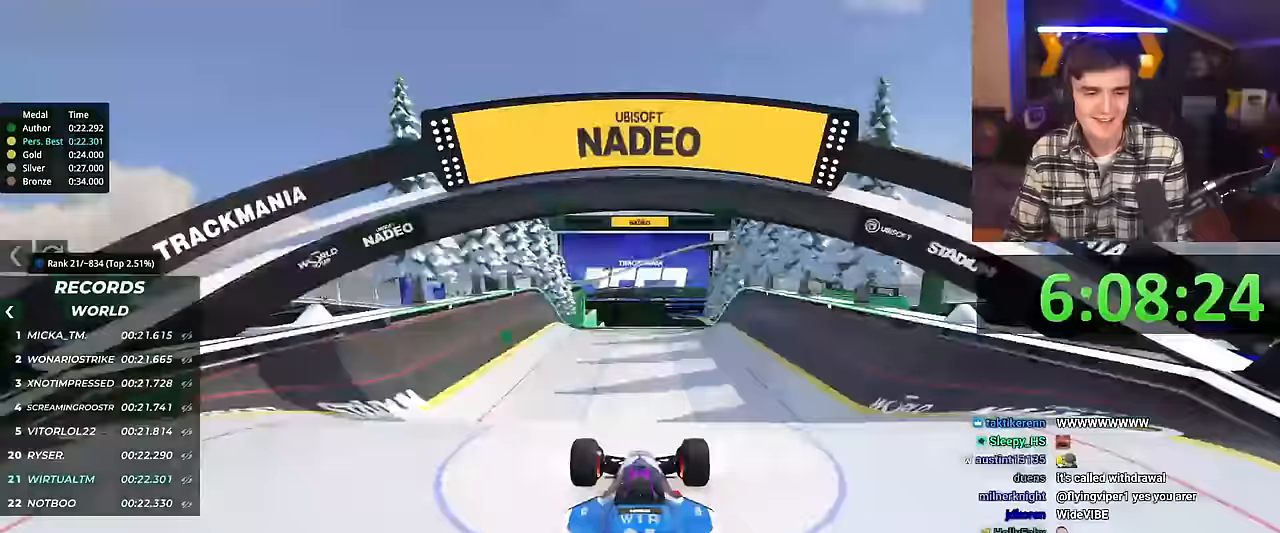
{"keys": ["up"], "events": [[184, "left", "down"], [201, "right", "down"], [284, "left", "up"], [384, "left", "down"], [434, "right", "up"], [467, "left", "up"]]}
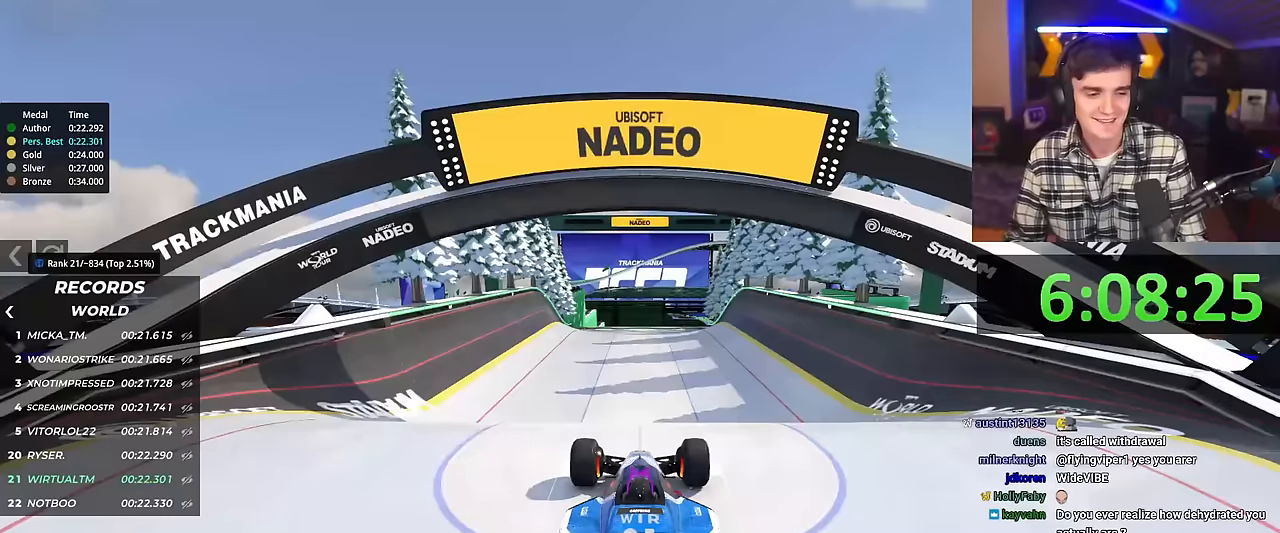
{"keys": ["up"], "events": []}
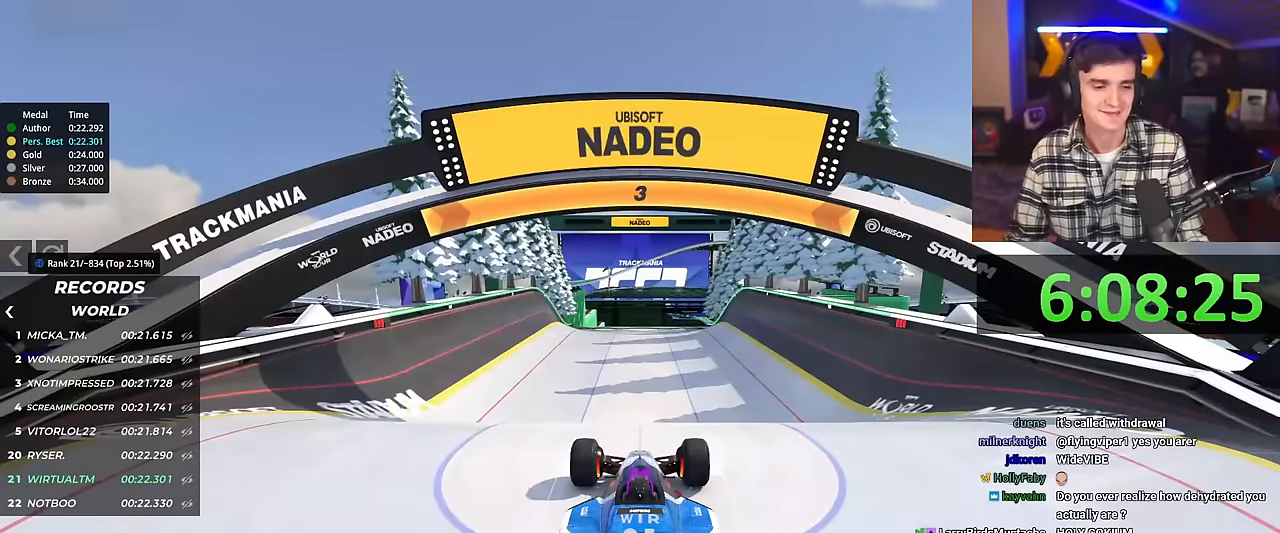
{"keys": ["up"], "events": []}
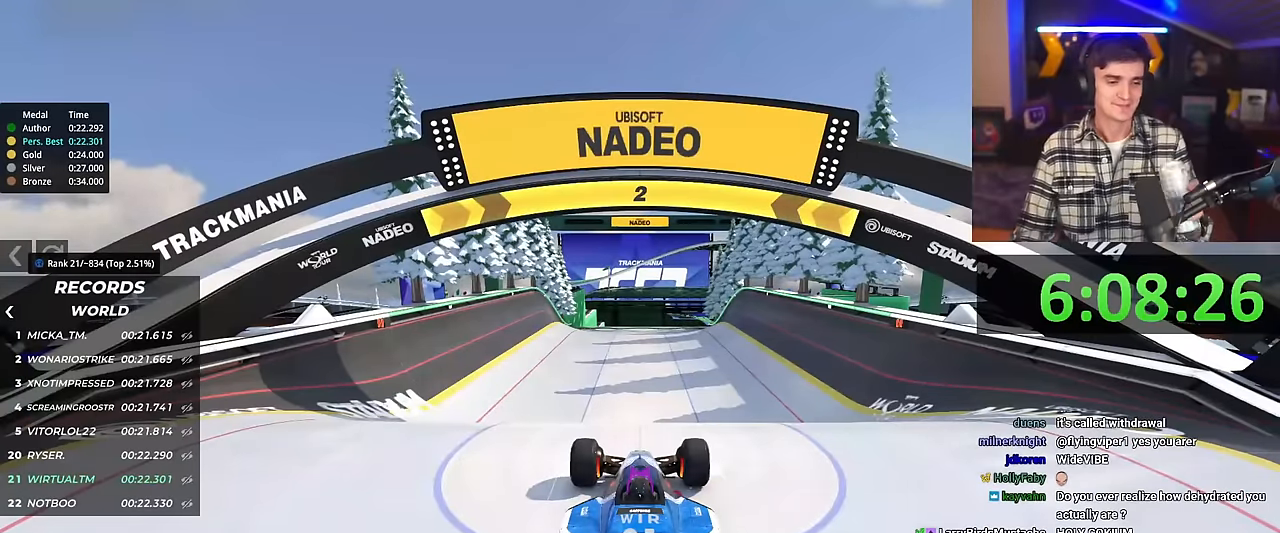
{"keys": ["up"], "events": []}
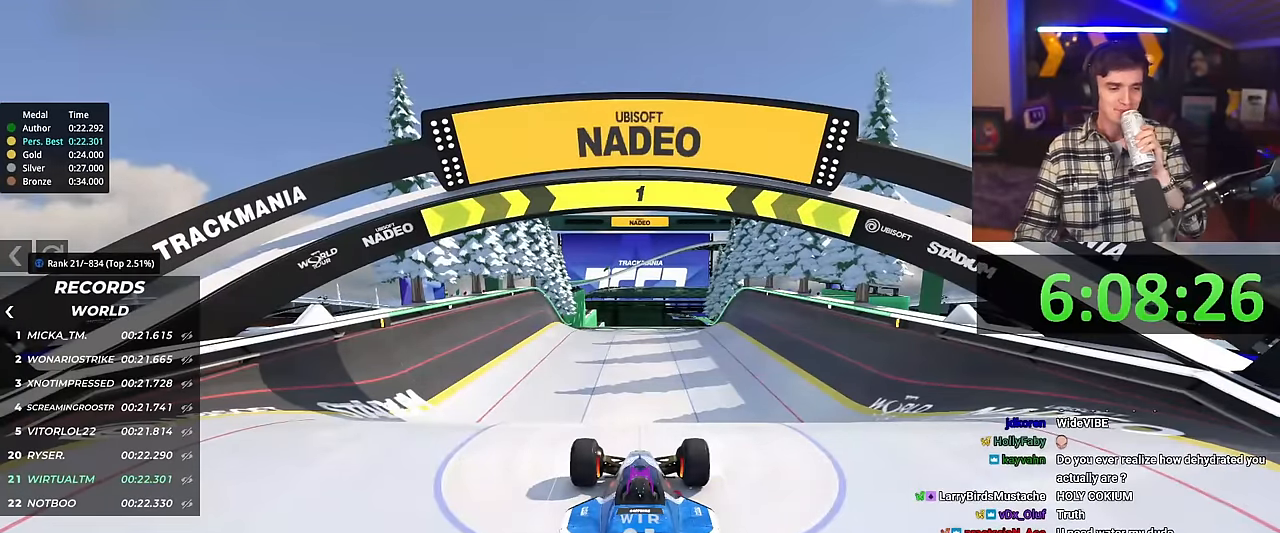
{"keys": ["up"], "events": []}
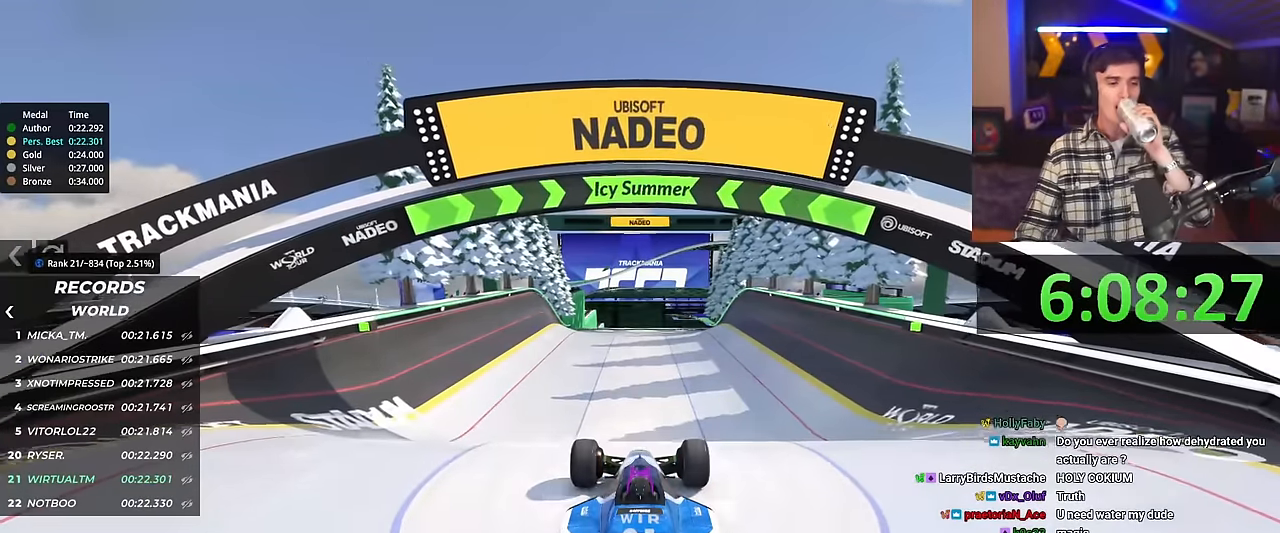
{"keys": ["up"], "events": []}
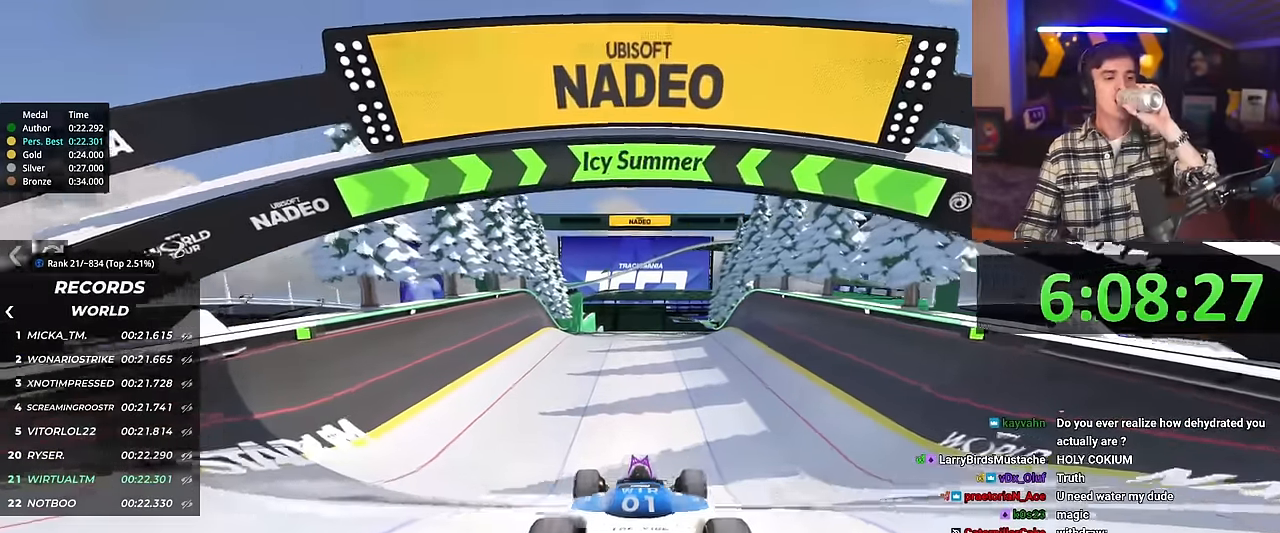
{"keys": ["right", "up"], "events": [[484, "right", "down"]]}
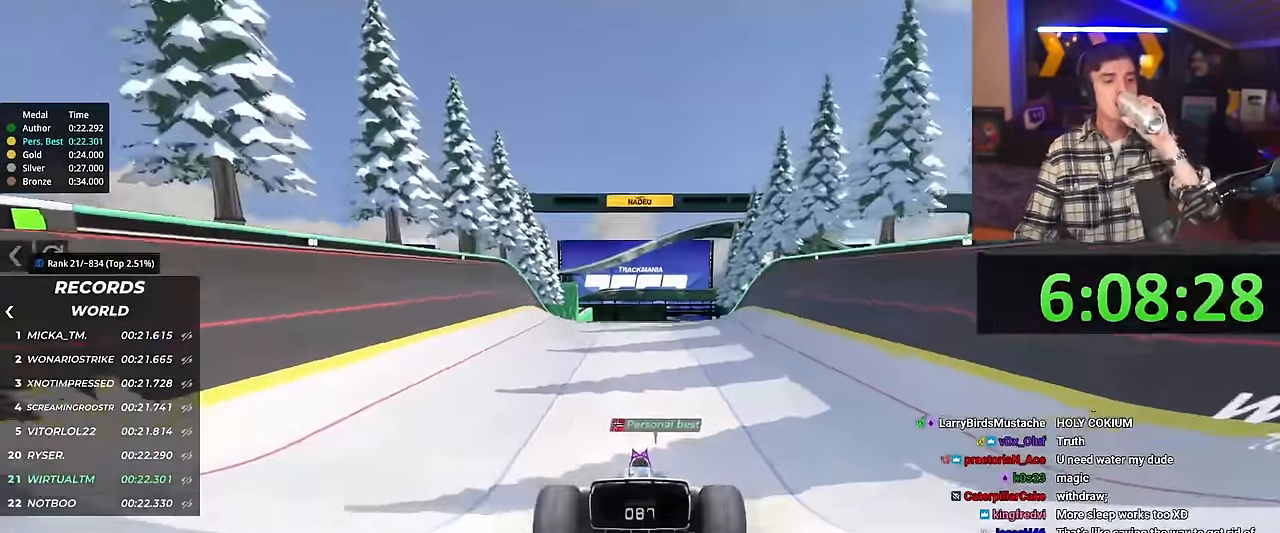
{"keys": ["up"], "events": [[67, "right", "up"]]}
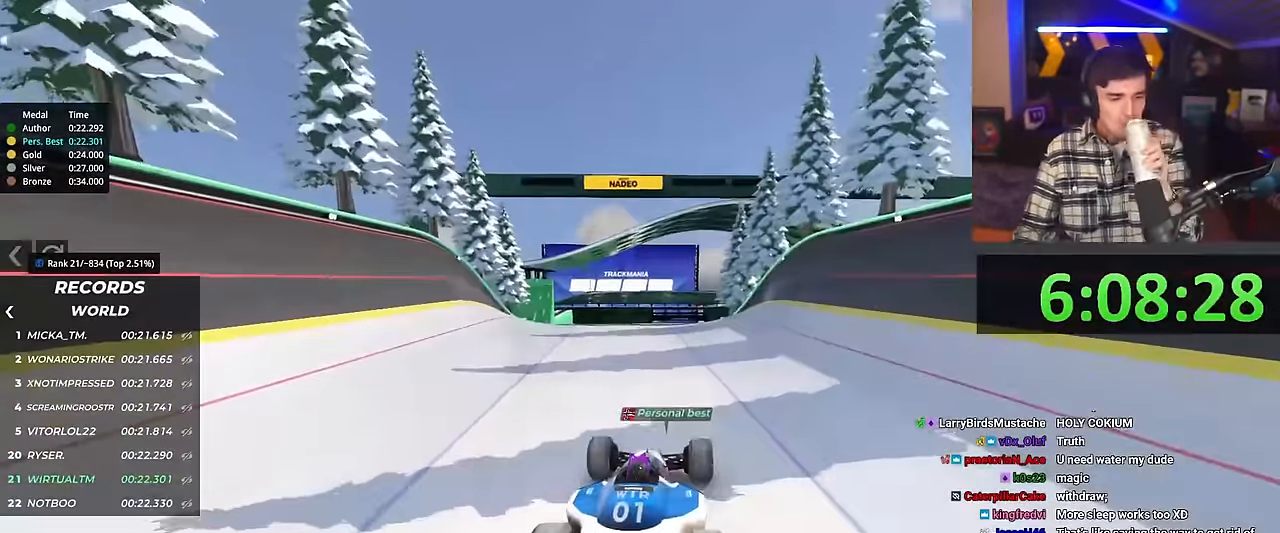
{"keys": ["up"], "events": []}
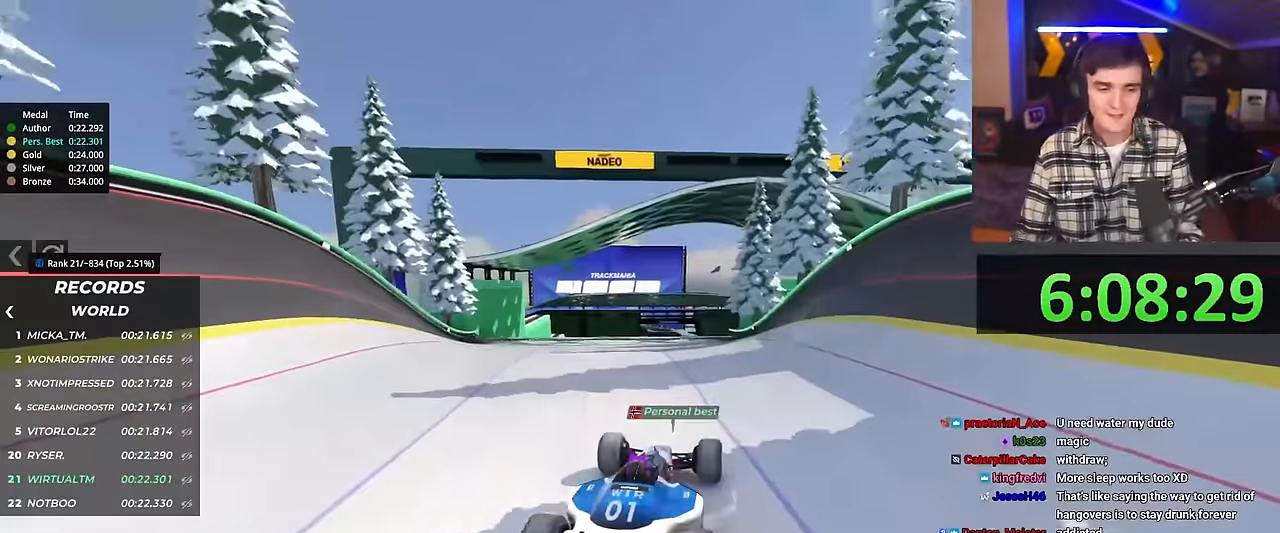
{"keys": ["up"], "events": []}
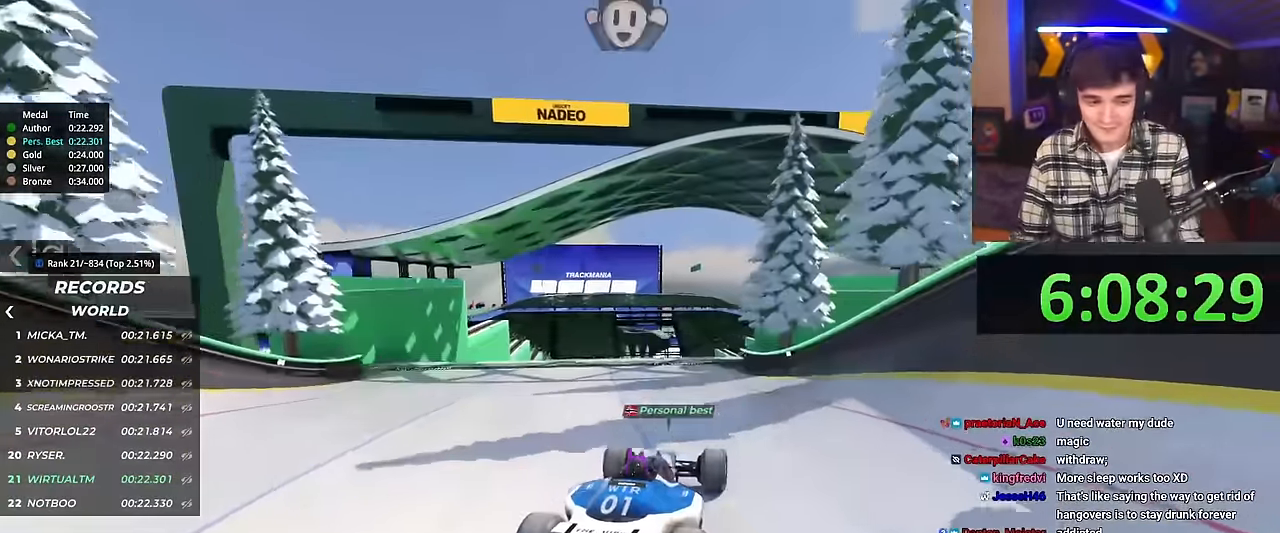
{"keys": ["up"], "events": []}
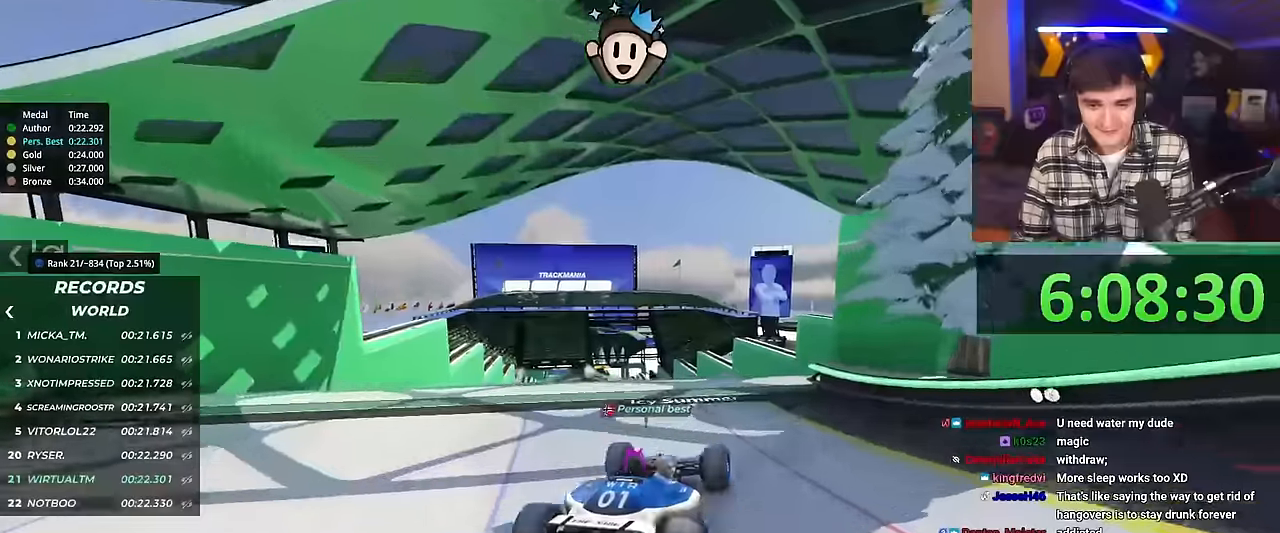
{"keys": ["left", "up"], "events": [[501, "left", "down"]]}
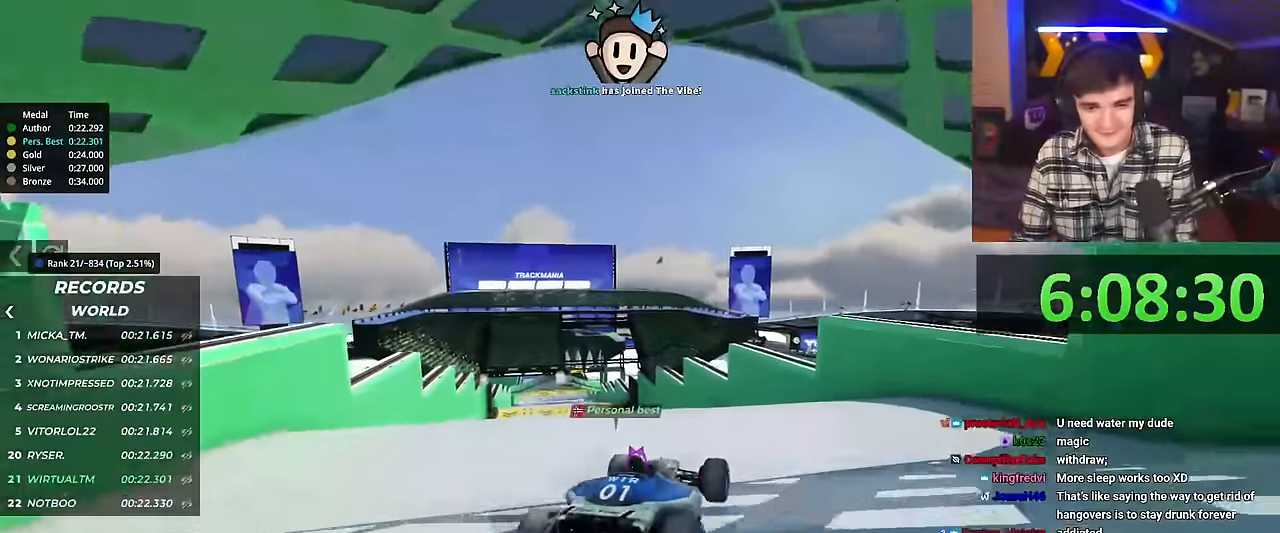
{"keys": ["left", "up"], "events": [[50, "brake", "down"], [100, "brake", "up"]]}
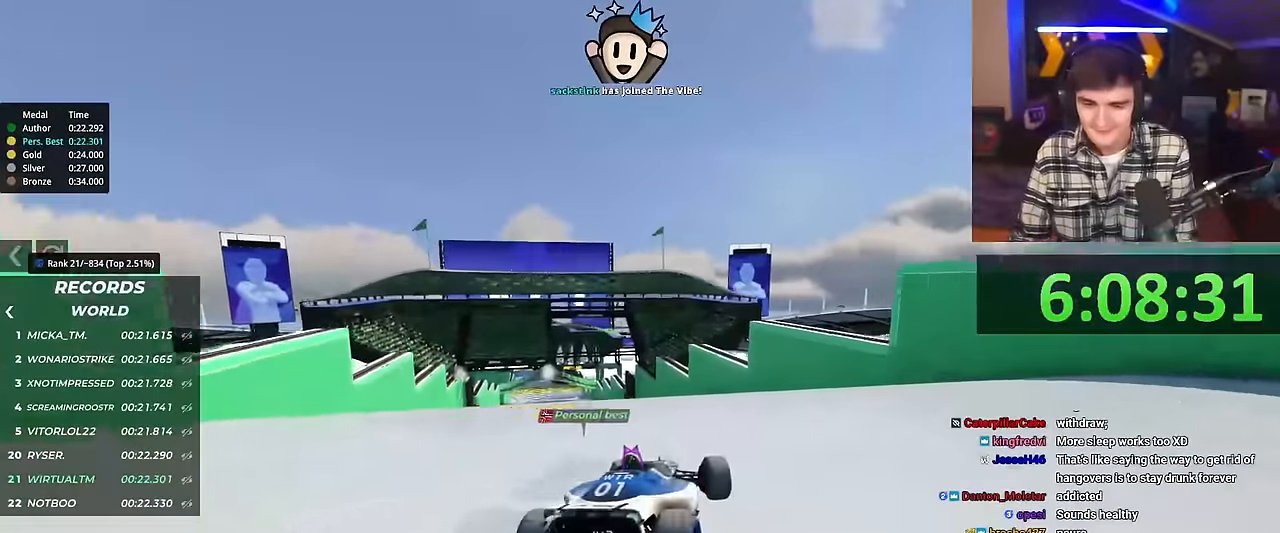
{"keys": ["up"], "events": [[201, "up", "up"], [284, "left", "up"], [367, "up", "down"]]}